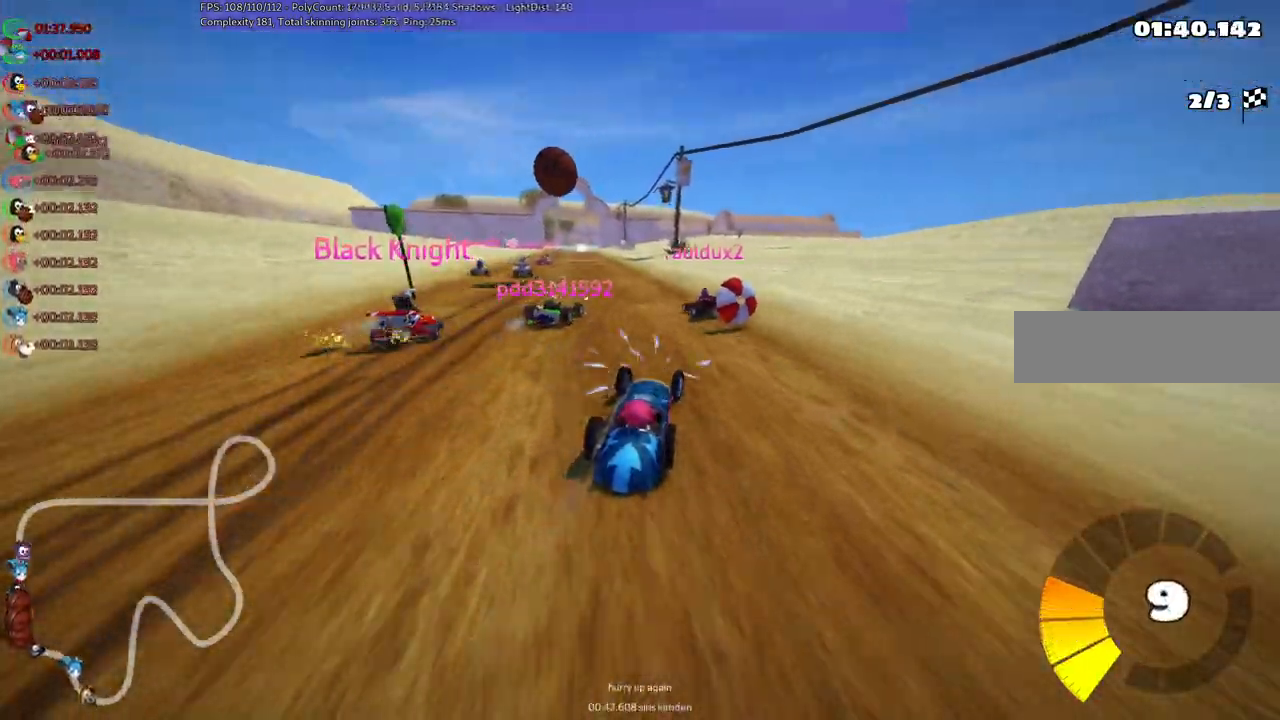
Gameplay with keyboard; each line is a JSON object with the keys held at the frame after it. "events" lists presses ("down") and releases ("up") of ".", "/", "alt_r", "b", "c", "comma", "ctrl_r", "d", "down", "f", "g", "h", "j", "k", "l", "left", "m", "n", "quote", "return", "right", "semicolon", "shift_r", "space", "super", "up" and "v" between this image and that frame as [ms after this image, input, new state], when the widget could be followed in between. No other keys are recorded. Mouse input is not recorded.
{"keys": ["m", "right", "up"]}
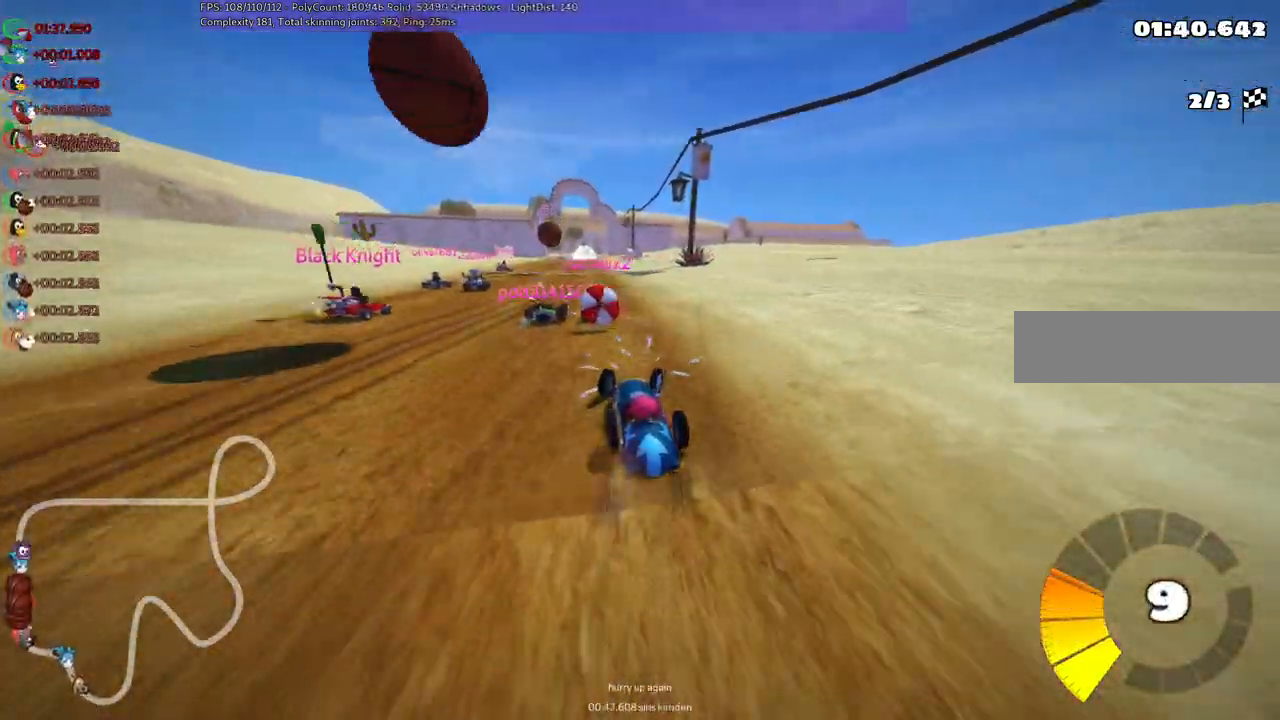
{"keys": ["m", "right", "up"], "events": [[100, "left", "down"], [233, "left", "up"]]}
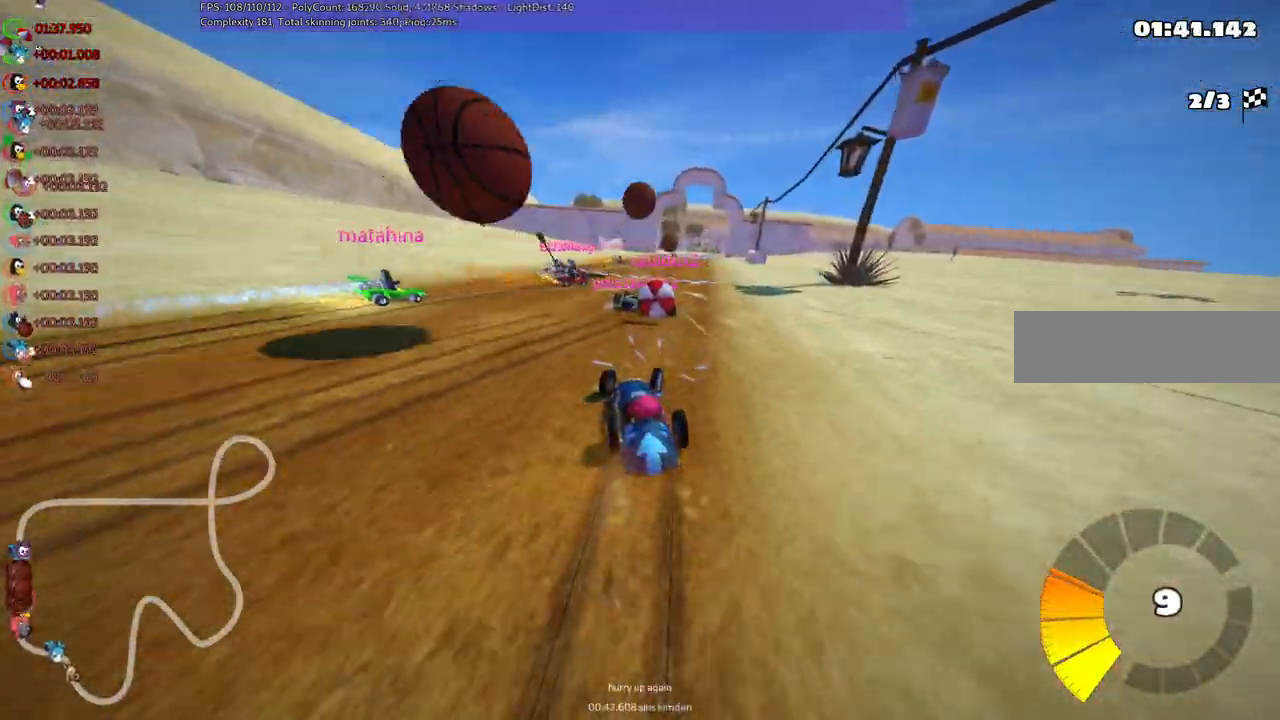
{"keys": ["right", "up"], "events": [[67, "m", "up"], [117, "right", "up"], [400, "right", "down"]]}
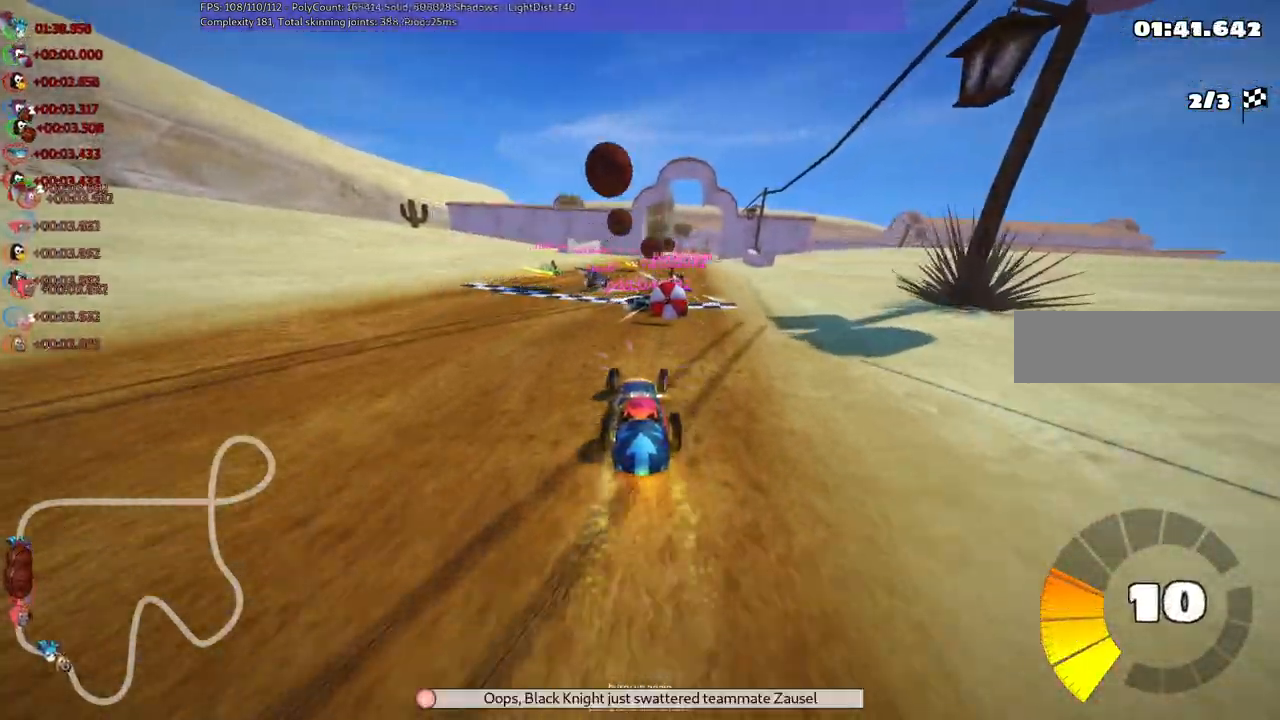
{"keys": ["up"], "events": [[100, "right", "up"]]}
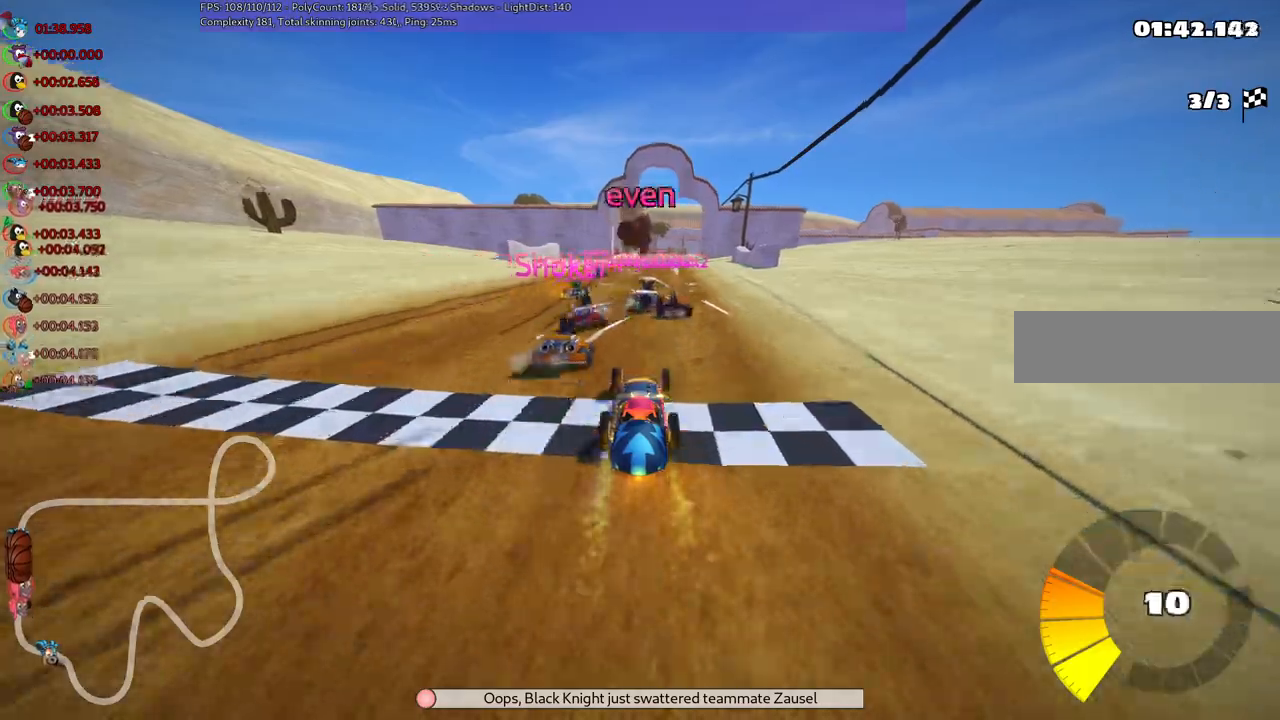
{"keys": ["right", "up"], "events": [[350, "right", "down"]]}
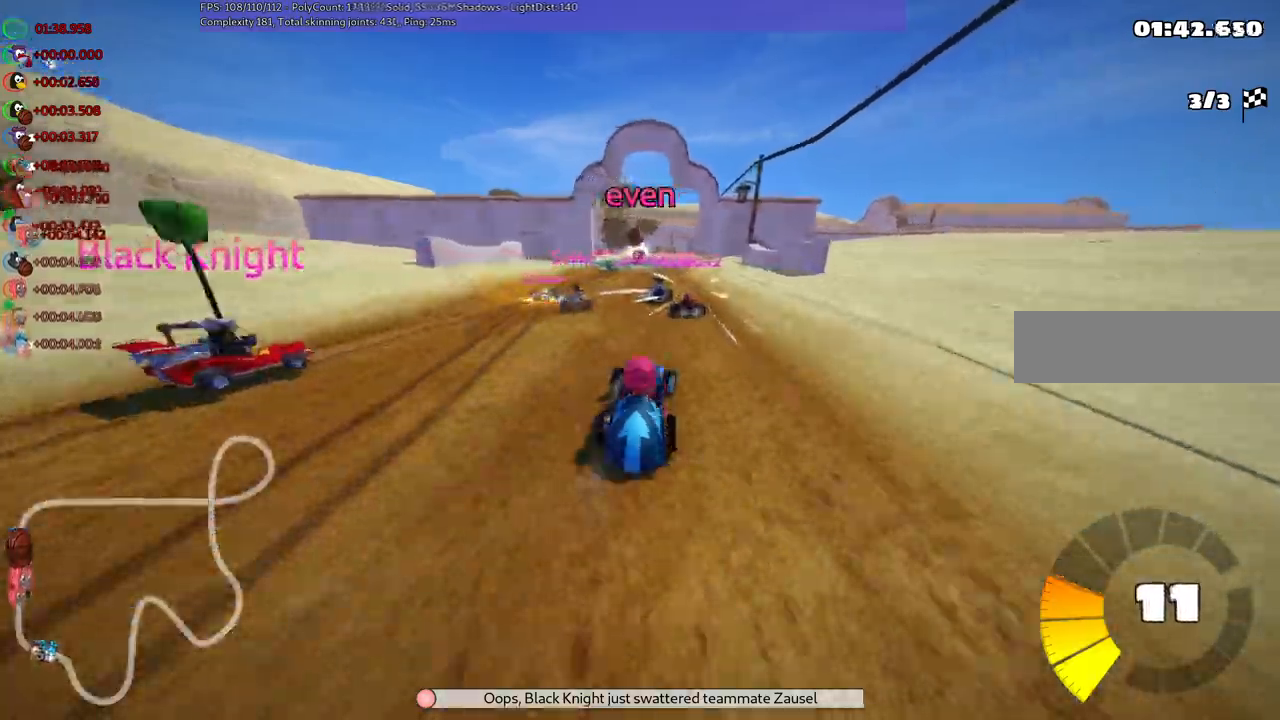
{"keys": ["up"], "events": [[33, "right", "up"]]}